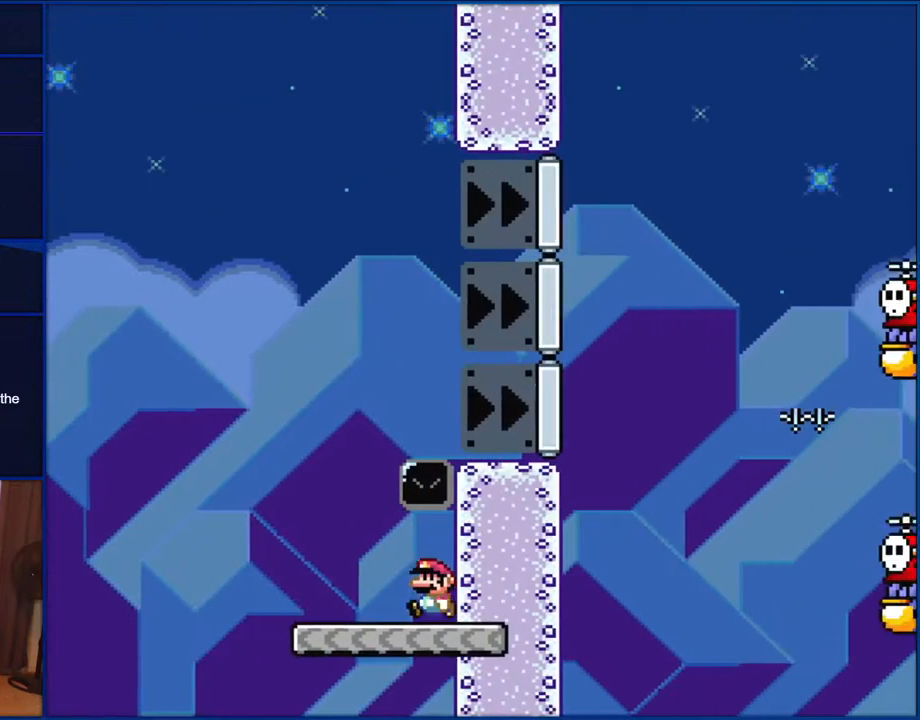
Gameplay with a controller (Nintendo layout); each line is a JSON object with the inputs held at the frame after it. "events" lists button and stick changes between this image and that frame as [ms after this image, input, new state], when the widget could be followed in between. Not read: L1 L3 R1 R3.
{"buttons": ["B", "Y", "DPAD_RIGHT"], "events": [[17, "DPAD_LEFT", "down"], [367, "B", "down"], [400, "DPAD_LEFT", "up"], [400, "DPAD_UP", "down"], [417, "DPAD_RIGHT", "down"], [417, "DPAD_UP", "up"]]}
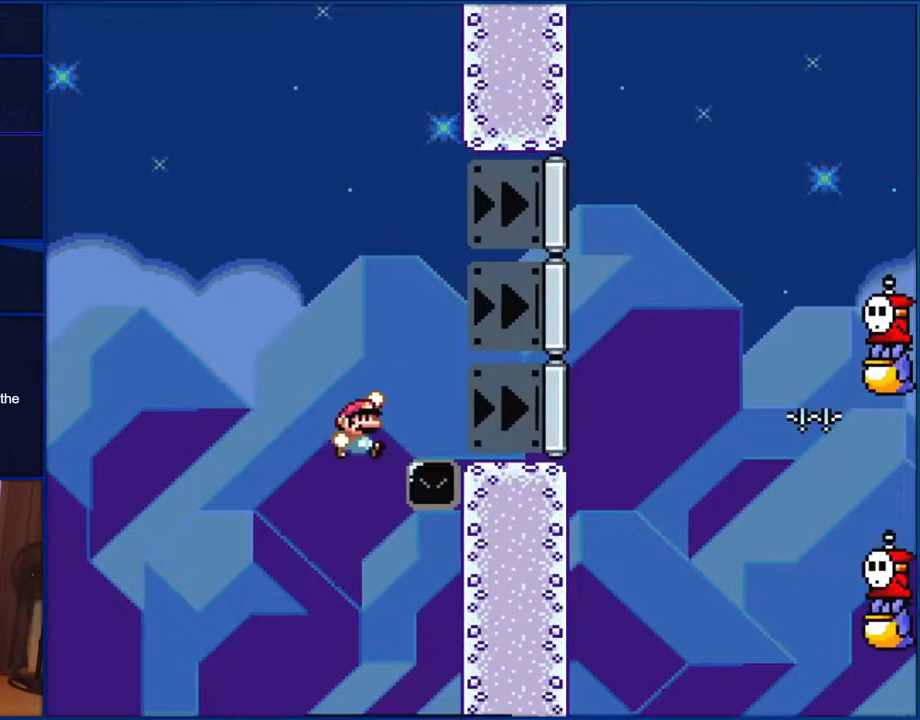
{"buttons": ["Y", "DPAD_RIGHT"], "events": [[383, "B", "up"]]}
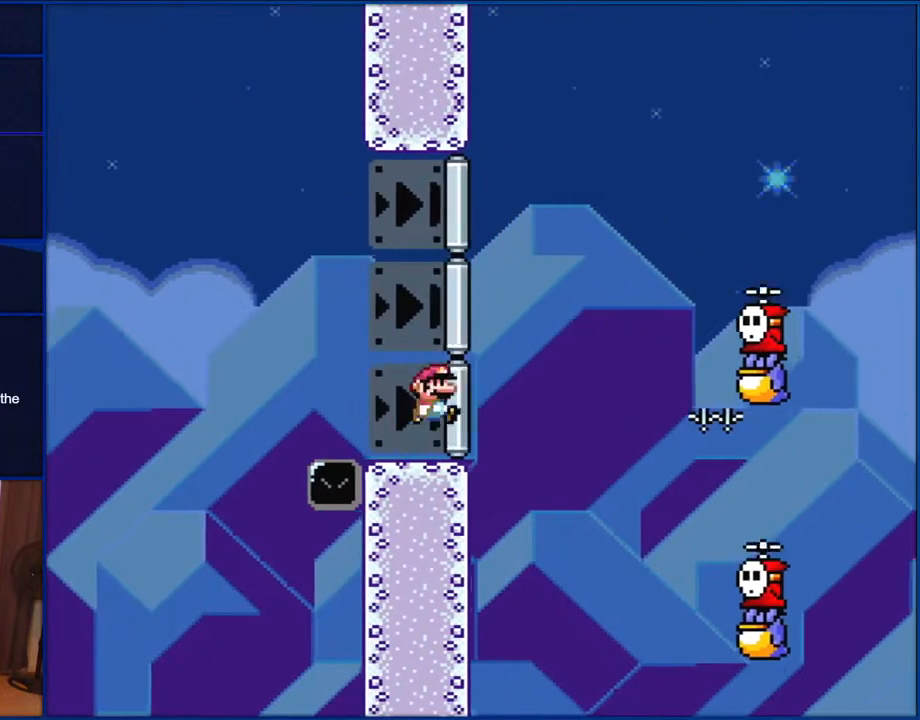
{"buttons": ["Y", "DPAD_RIGHT"], "events": [[67, "B", "down"], [383, "B", "up"]]}
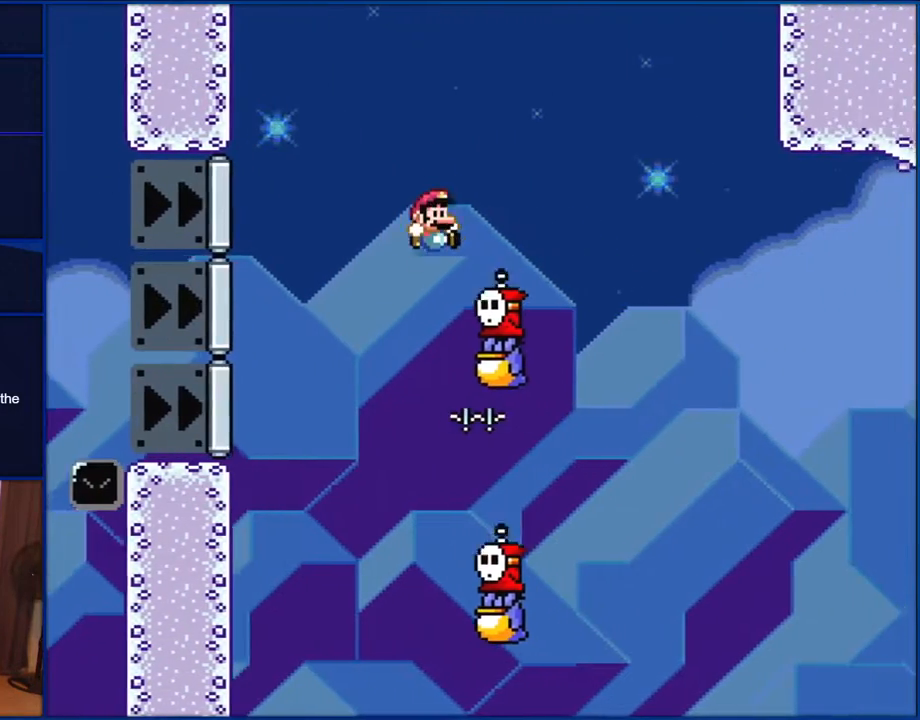
{"buttons": ["Y", "DPAD_LEFT"], "events": [[150, "B", "down"], [233, "DPAD_RIGHT", "up"], [300, "B", "up"], [450, "DPAD_LEFT", "down"]]}
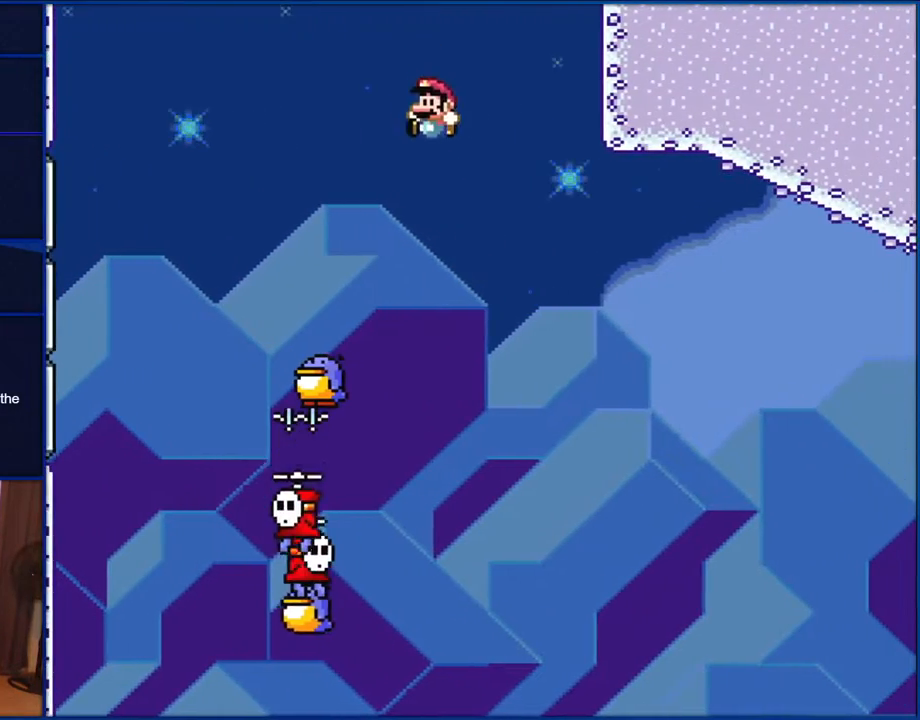
{"buttons": ["B", "Y"], "events": [[67, "DPAD_LEFT", "up"], [150, "B", "down"], [333, "DPAD_LEFT", "down"], [433, "DPAD_LEFT", "up"]]}
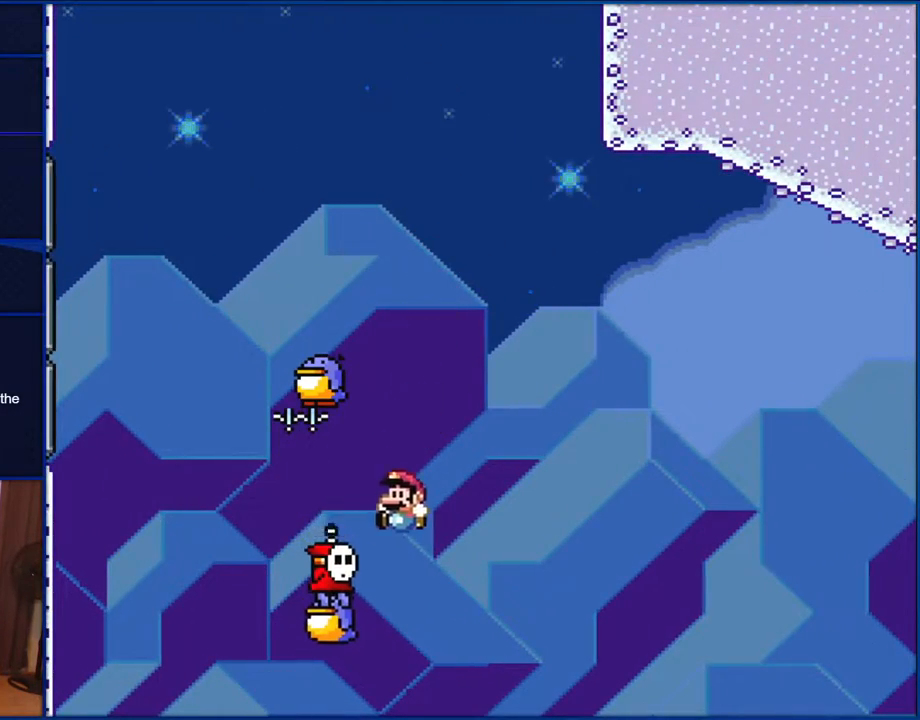
{"buttons": ["Y"], "events": [[67, "DPAD_LEFT", "down"], [183, "DPAD_LEFT", "up"], [483, "B", "up"]]}
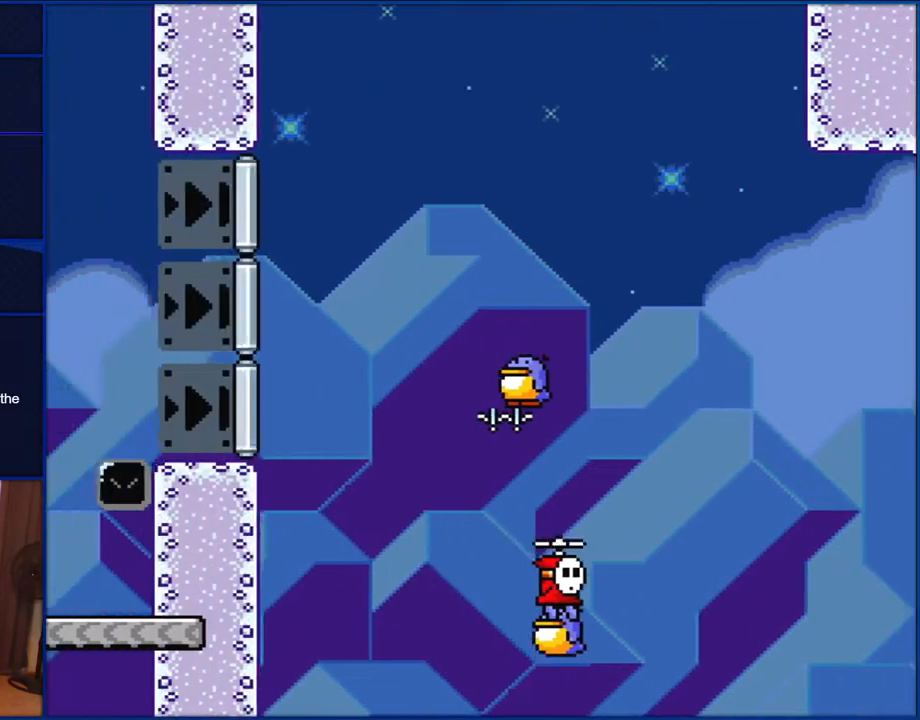
{"buttons": ["Y"], "events": []}
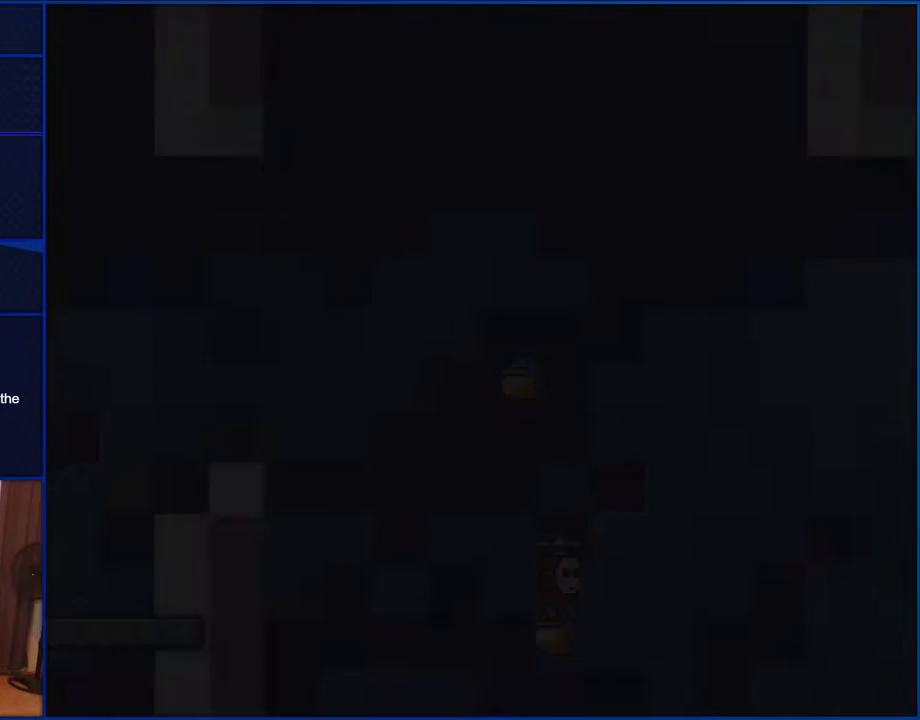
{"buttons": ["Y"], "events": []}
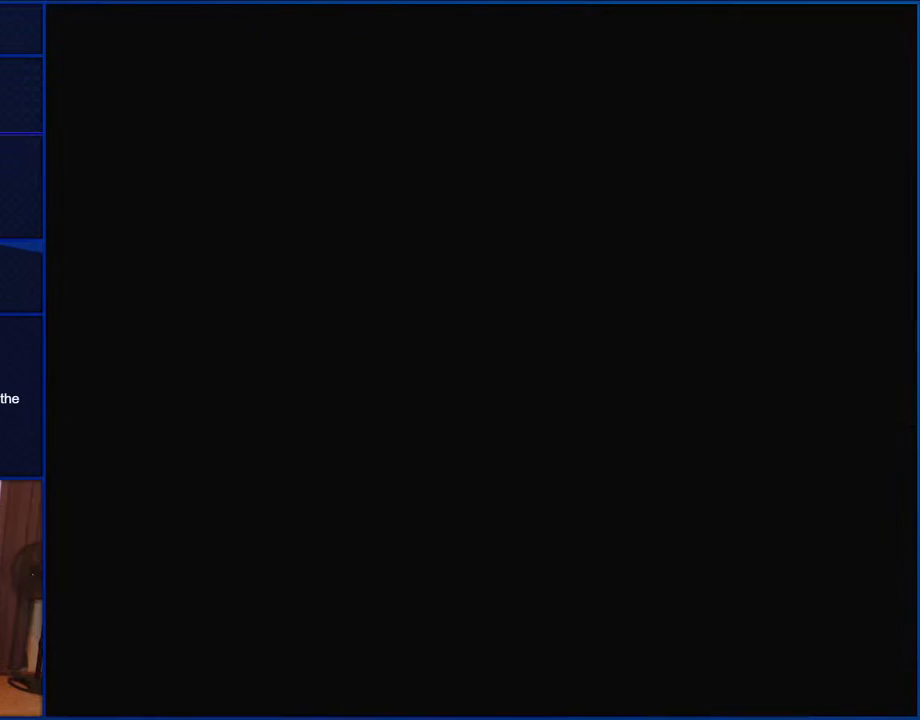
{"buttons": ["Y"], "events": []}
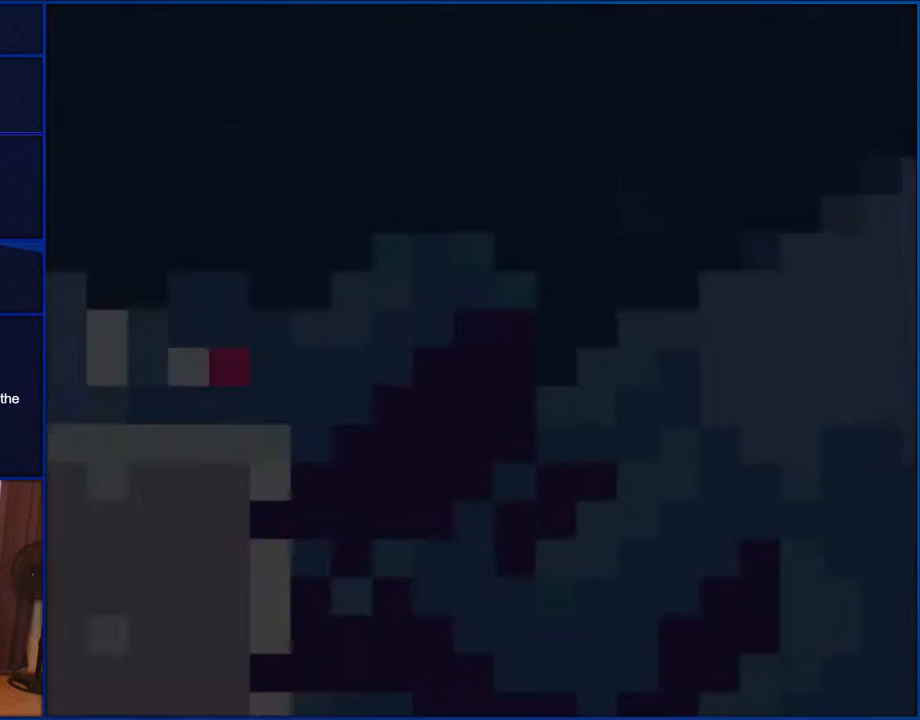
{"buttons": ["Y"], "events": []}
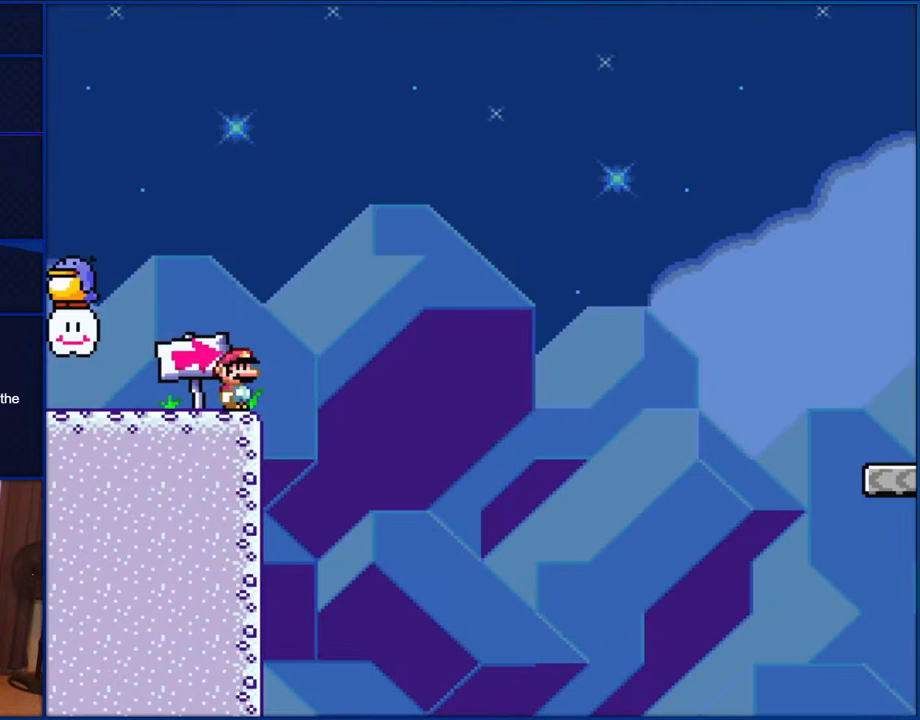
{"buttons": ["Y"], "events": []}
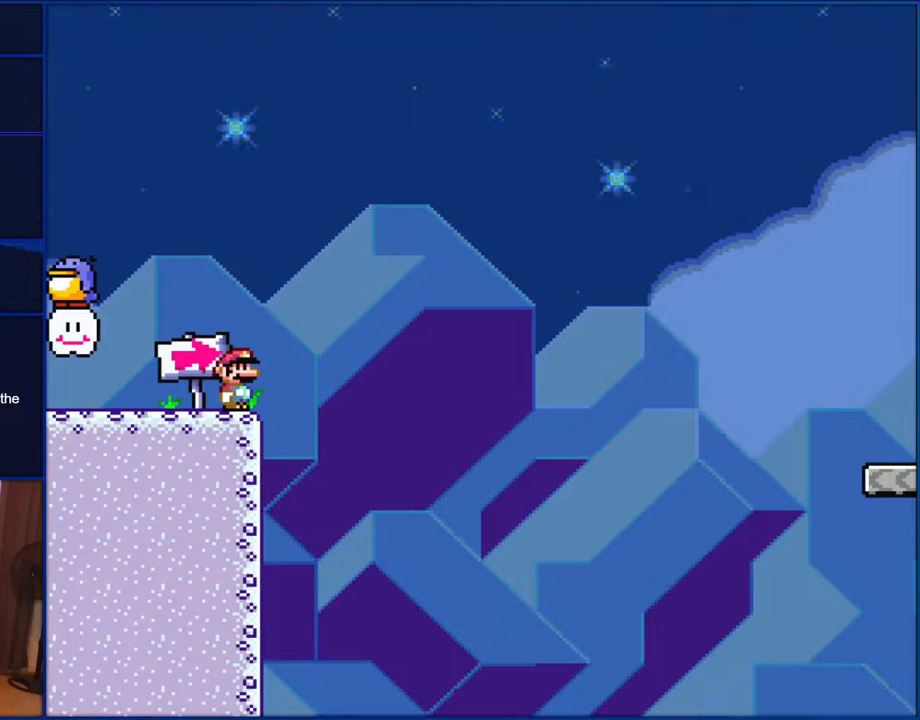
{"buttons": ["Y"], "events": []}
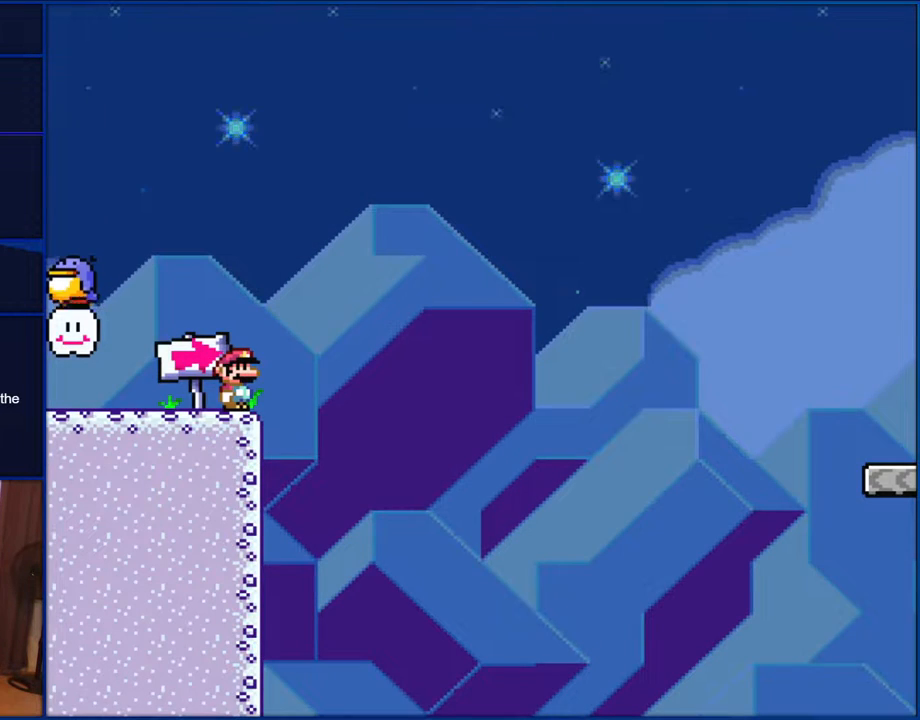
{"buttons": ["Y", "DPAD_LEFT"], "events": [[300, "DPAD_LEFT", "down"]]}
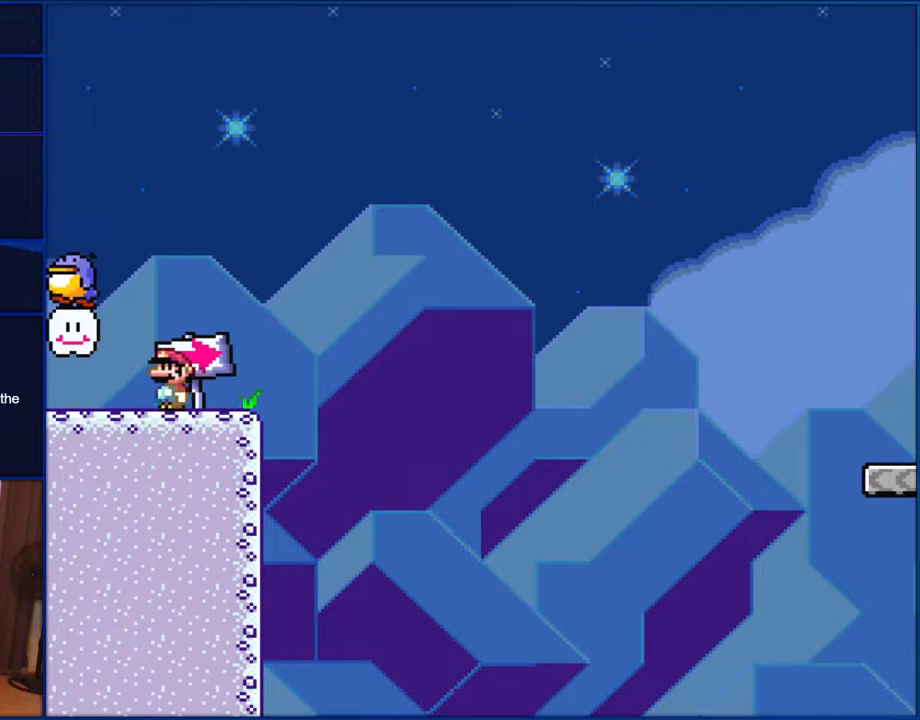
{"buttons": ["B", "Y"], "events": [[167, "B", "down"], [183, "DPAD_LEFT", "up"]]}
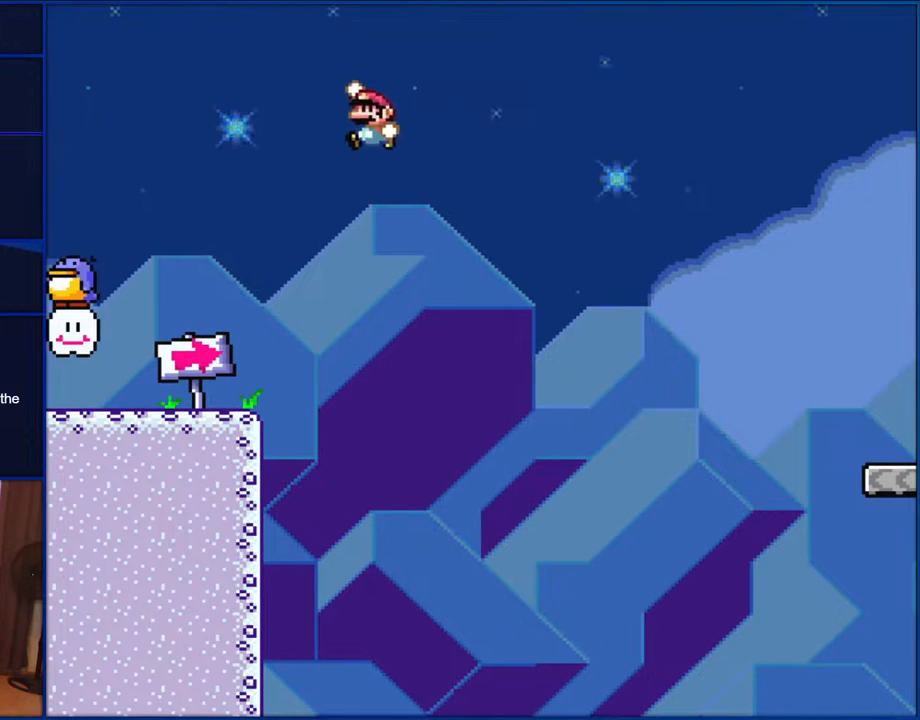
{"buttons": ["B", "Y"], "events": []}
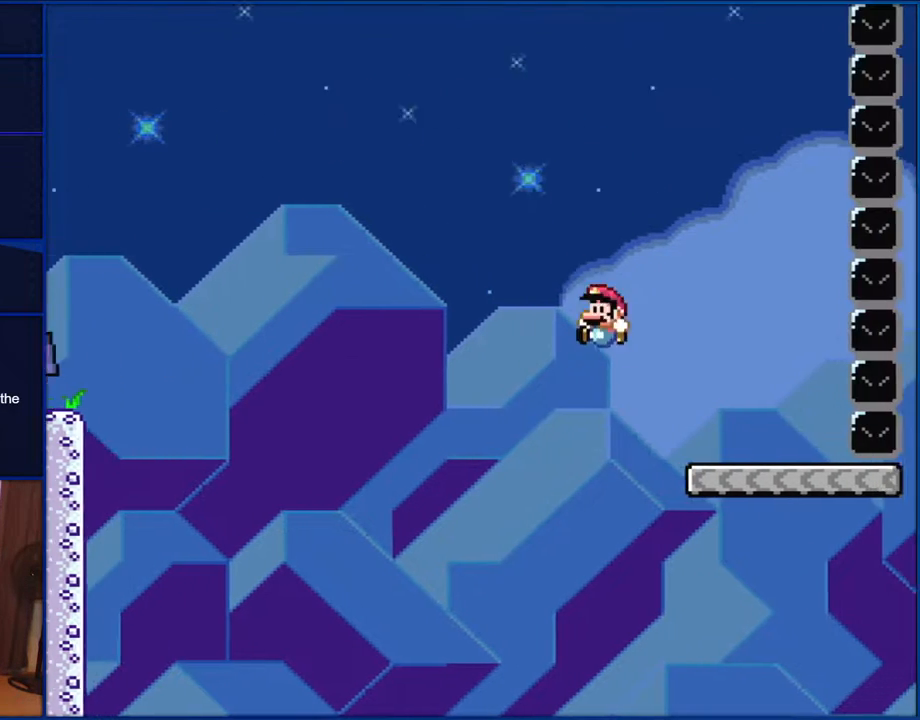
{"buttons": ["B", "Y", "DPAD_LEFT"], "events": [[217, "DPAD_LEFT", "down"]]}
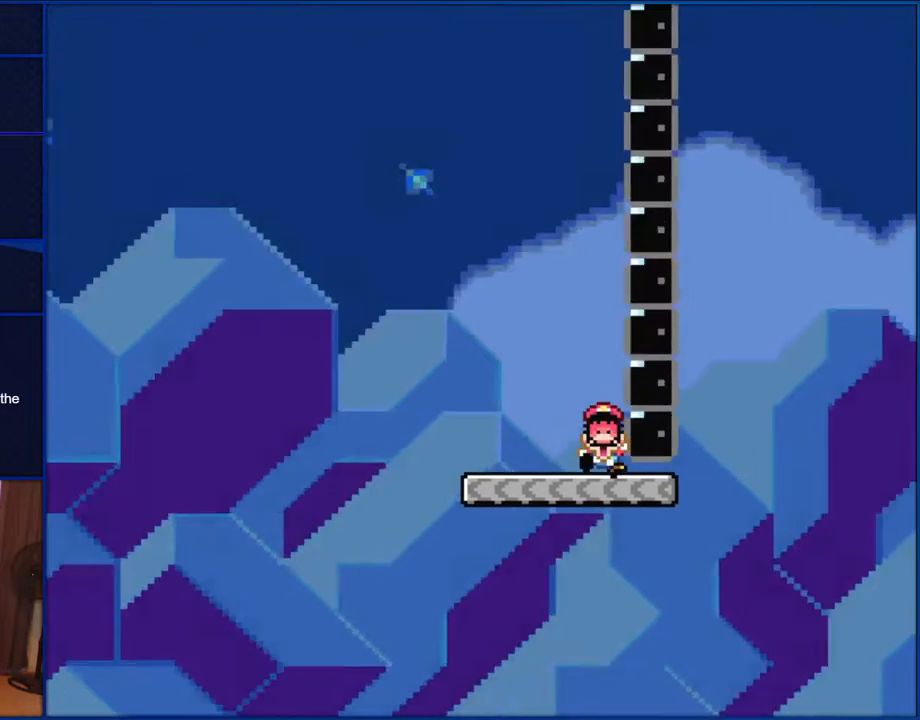
{"buttons": ["Y"], "events": [[117, "DPAD_LEFT", "up"], [117, "DPAD_UP", "down"], [167, "DPAD_RIGHT", "down"], [167, "DPAD_UP", "up"], [183, "B", "up"], [400, "DPAD_RIGHT", "up"]]}
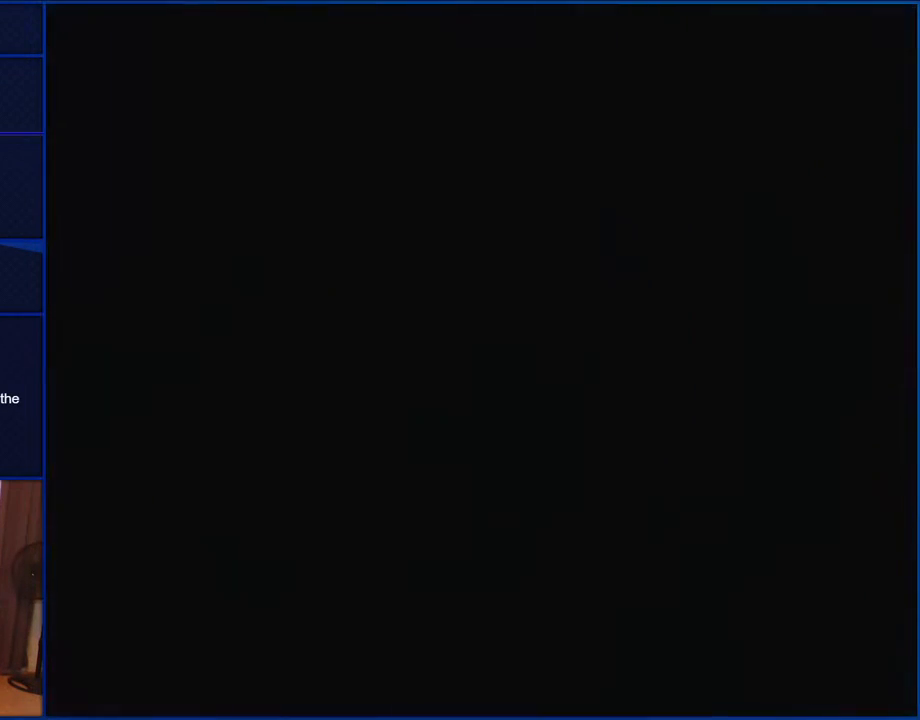
{"buttons": ["Y"], "events": []}
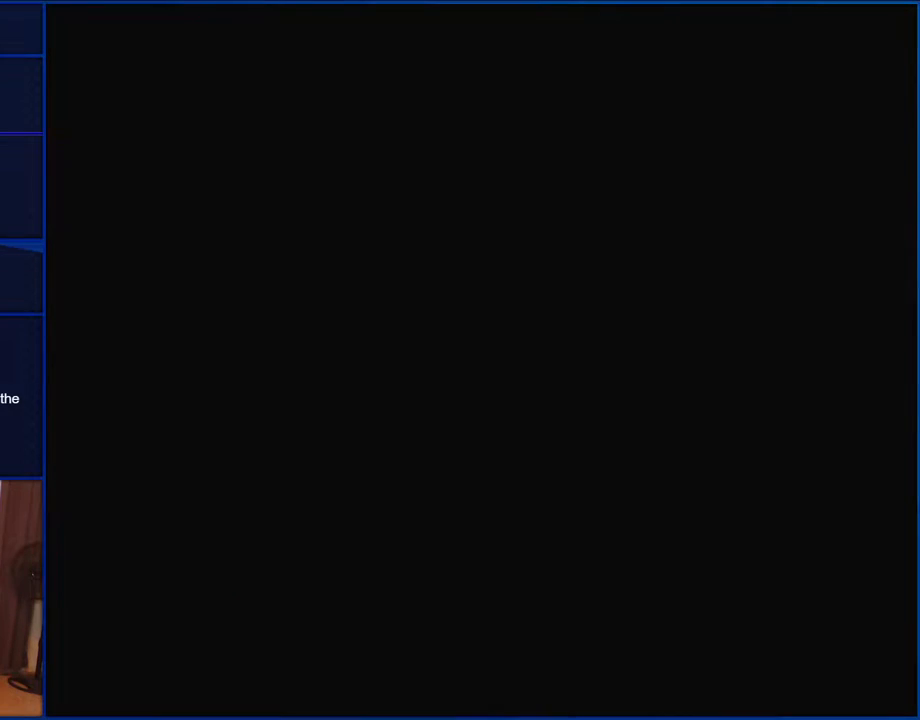
{"buttons": ["Y"], "events": []}
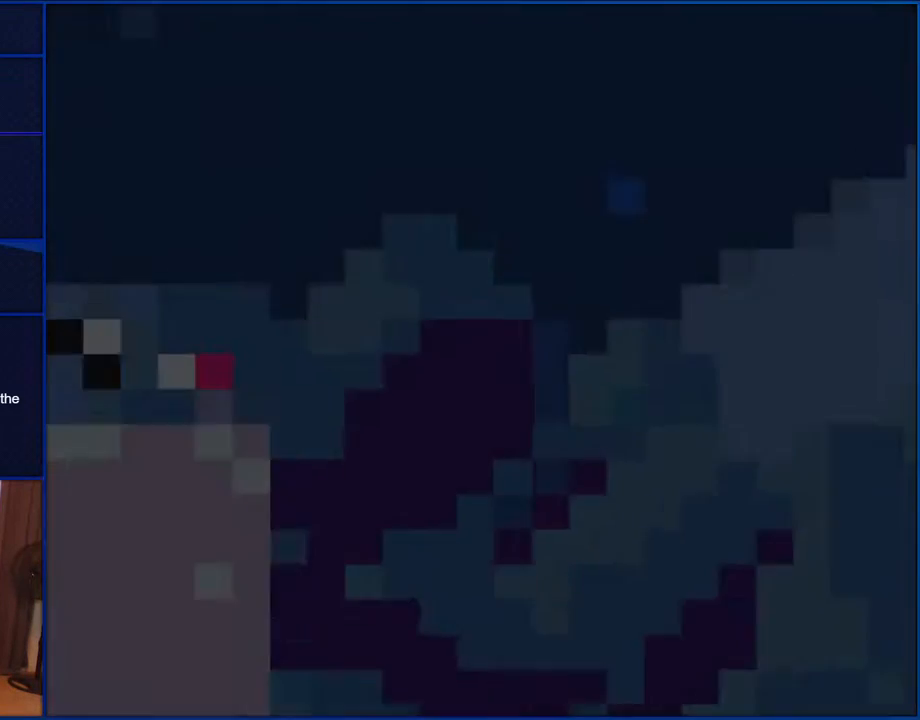
{"buttons": ["Y", "DPAD_LEFT"], "events": [[450, "DPAD_LEFT", "down"]]}
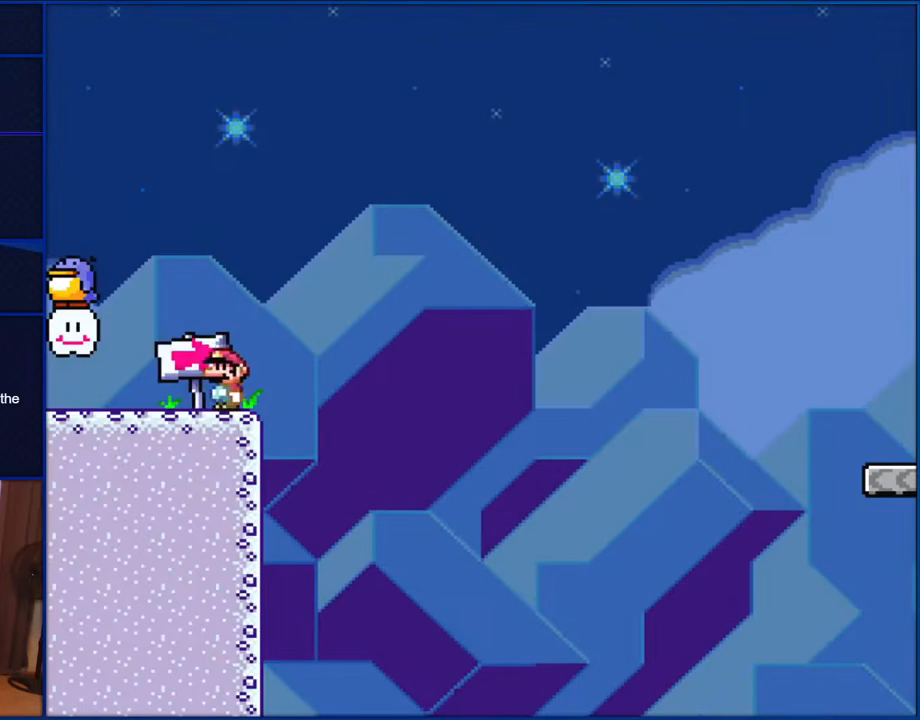
{"buttons": ["B", "Y"], "events": [[400, "B", "down"], [417, "DPAD_LEFT", "up"]]}
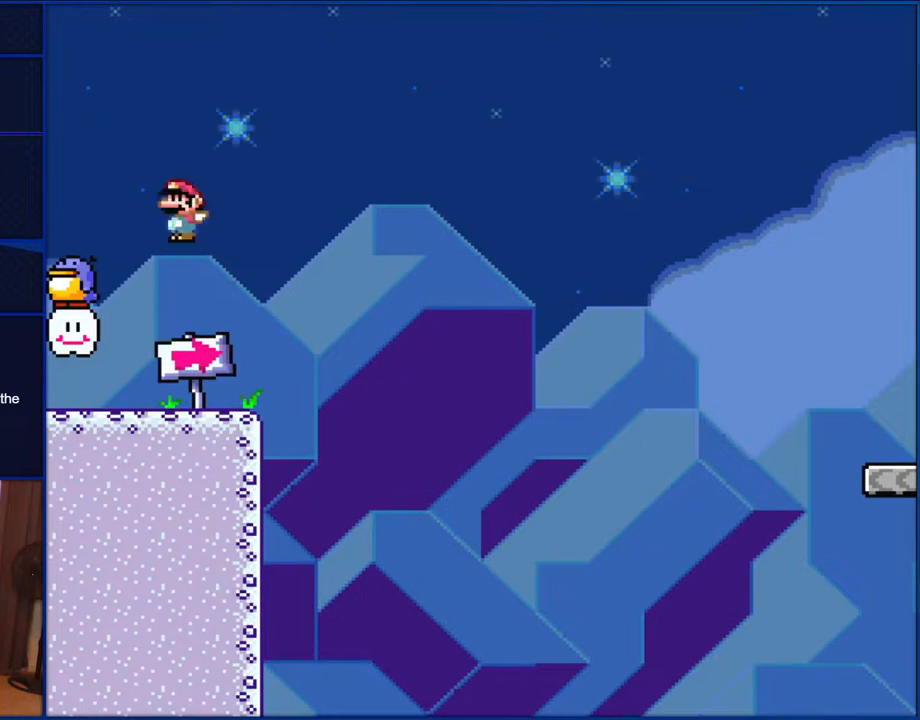
{"buttons": ["B", "Y"], "events": []}
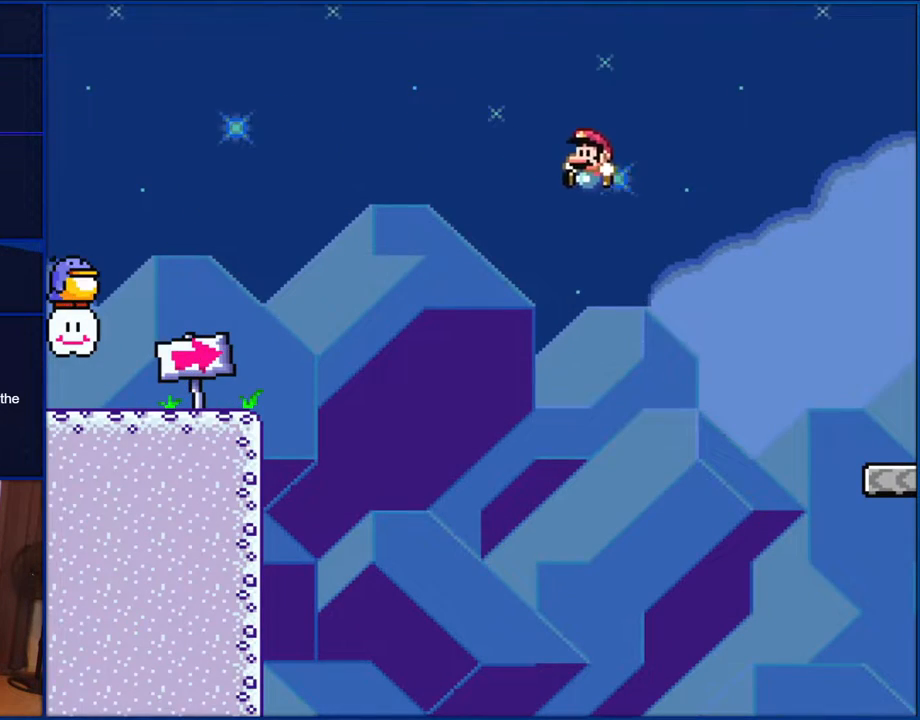
{"buttons": ["B", "Y", "DPAD_LEFT"], "events": [[367, "DPAD_LEFT", "down"]]}
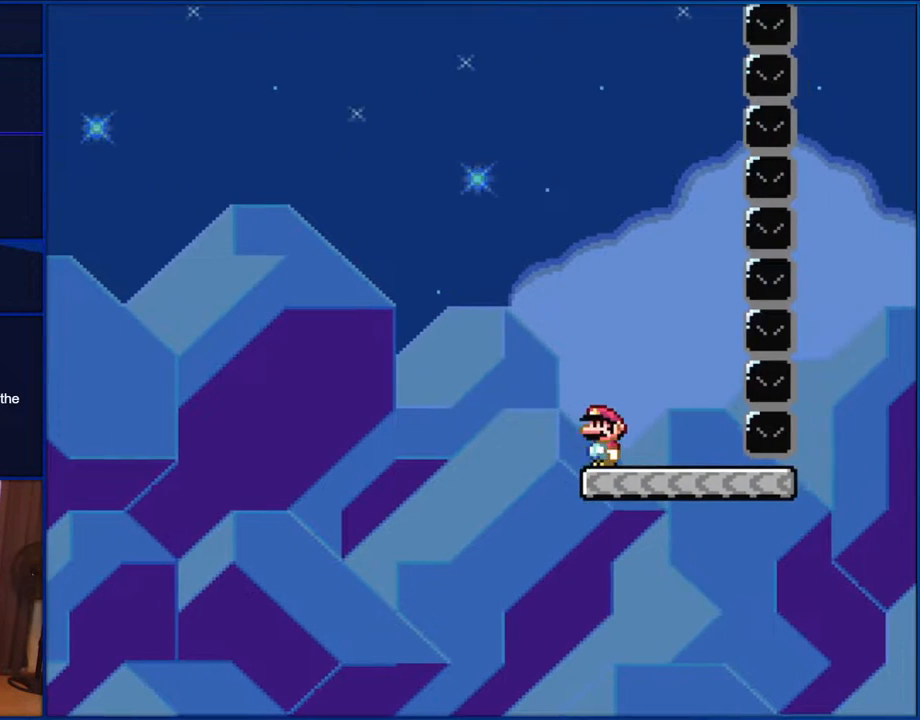
{"buttons": ["Y", "DPAD_RIGHT"], "events": [[183, "DPAD_LEFT", "up"], [233, "DPAD_RIGHT", "down"], [300, "B", "up"]]}
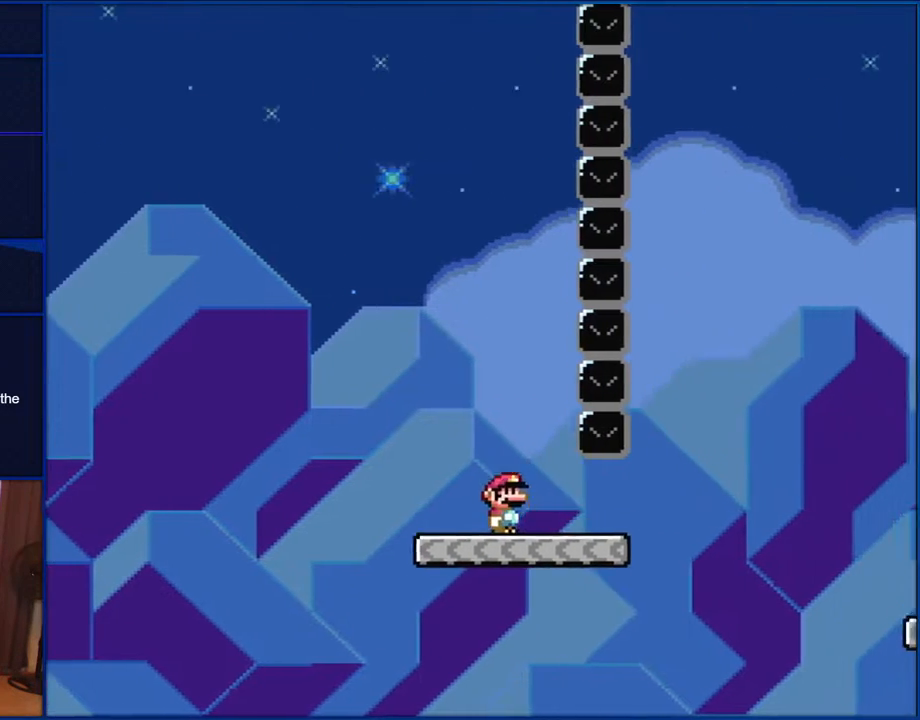
{"buttons": ["Y", "DPAD_RIGHT"], "events": [[300, "B", "down"], [500, "B", "up"]]}
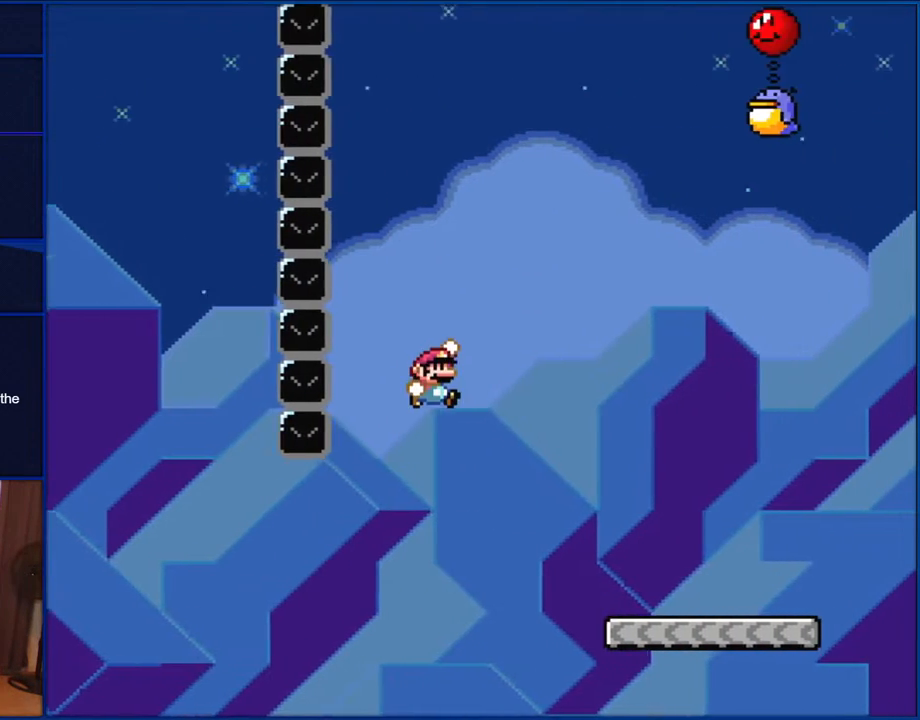
{"buttons": ["Y", "DPAD_RIGHT"], "events": []}
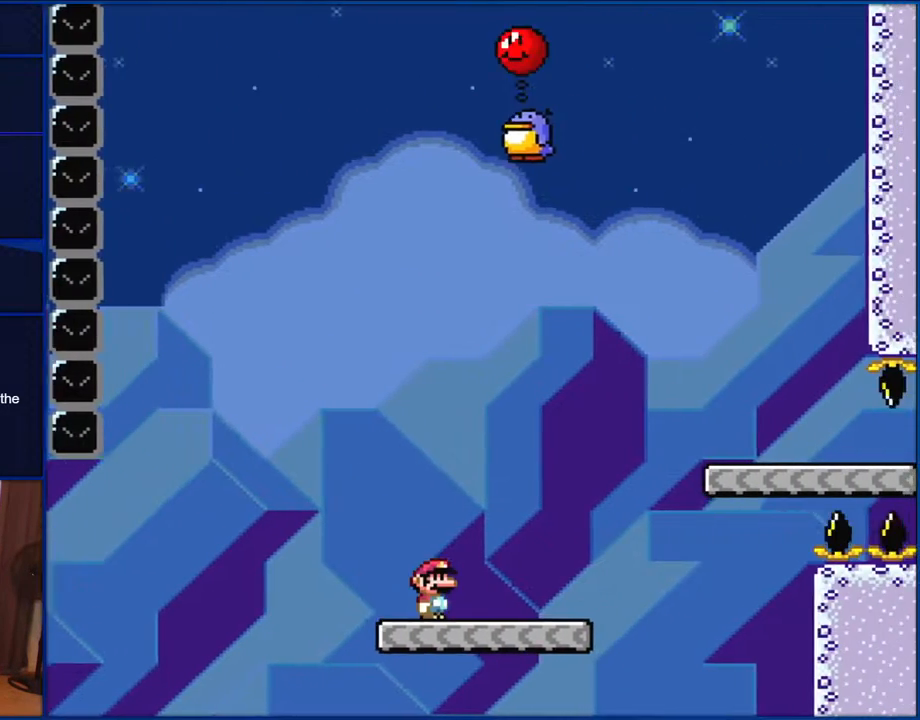
{"buttons": ["B", "Y"], "events": [[150, "B", "down"], [183, "DPAD_RIGHT", "up"], [283, "DPAD_LEFT", "down"], [417, "B", "up"], [417, "DPAD_LEFT", "up"], [500, "B", "down"]]}
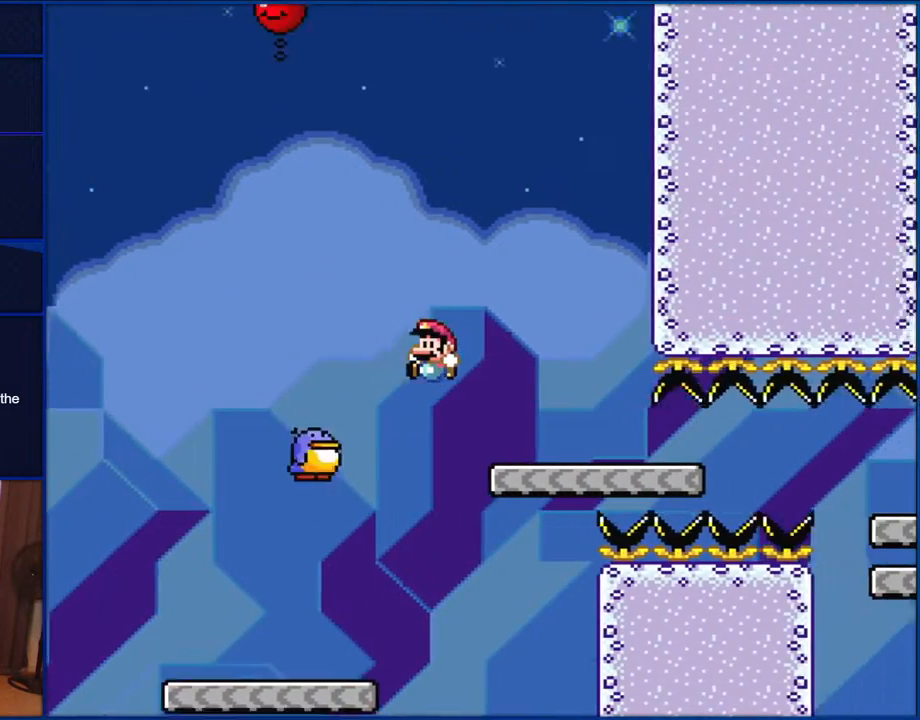
{"buttons": ["B", "Y"], "events": []}
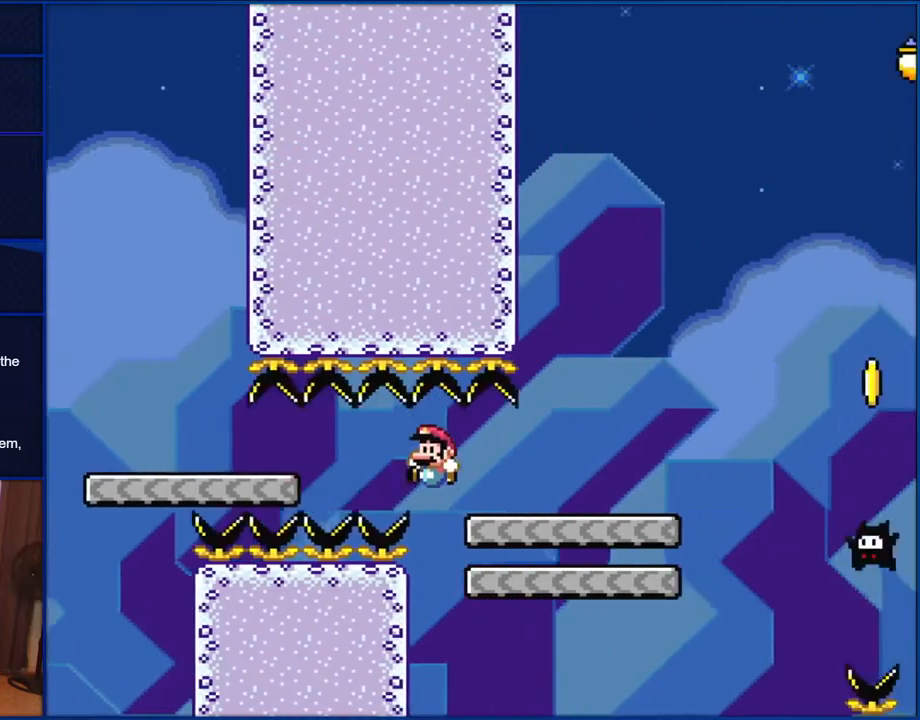
{"buttons": ["B", "Y", "DPAD_LEFT"], "events": [[167, "B", "up"], [233, "B", "down"], [267, "DPAD_LEFT", "down"], [367, "B", "up"], [417, "B", "down"]]}
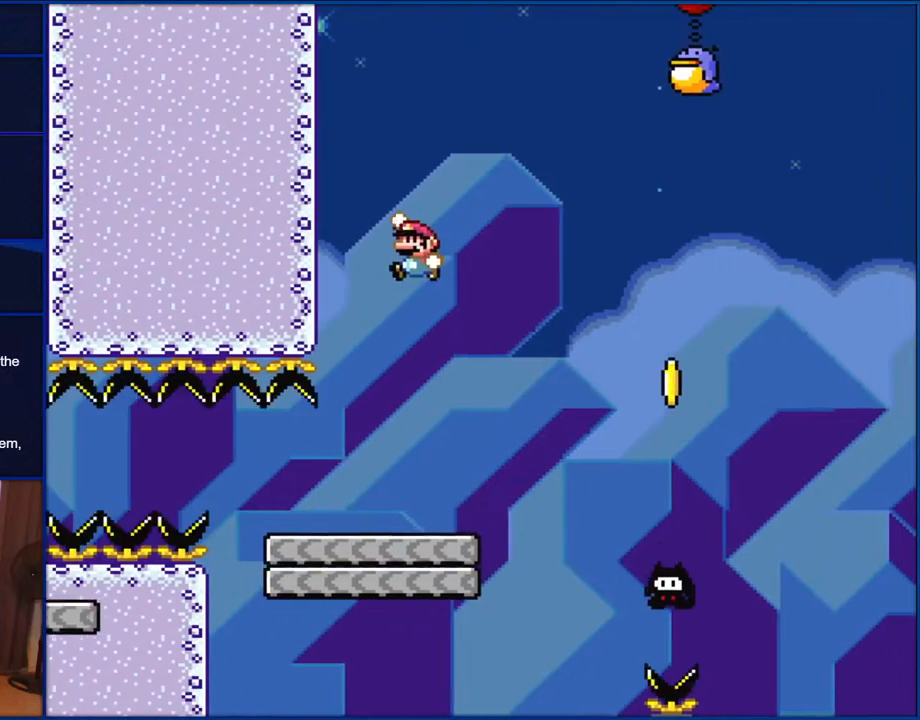
{"buttons": ["B", "Y", "DPAD_RIGHT"], "events": [[67, "DPAD_LEFT", "up"], [450, "DPAD_RIGHT", "down"]]}